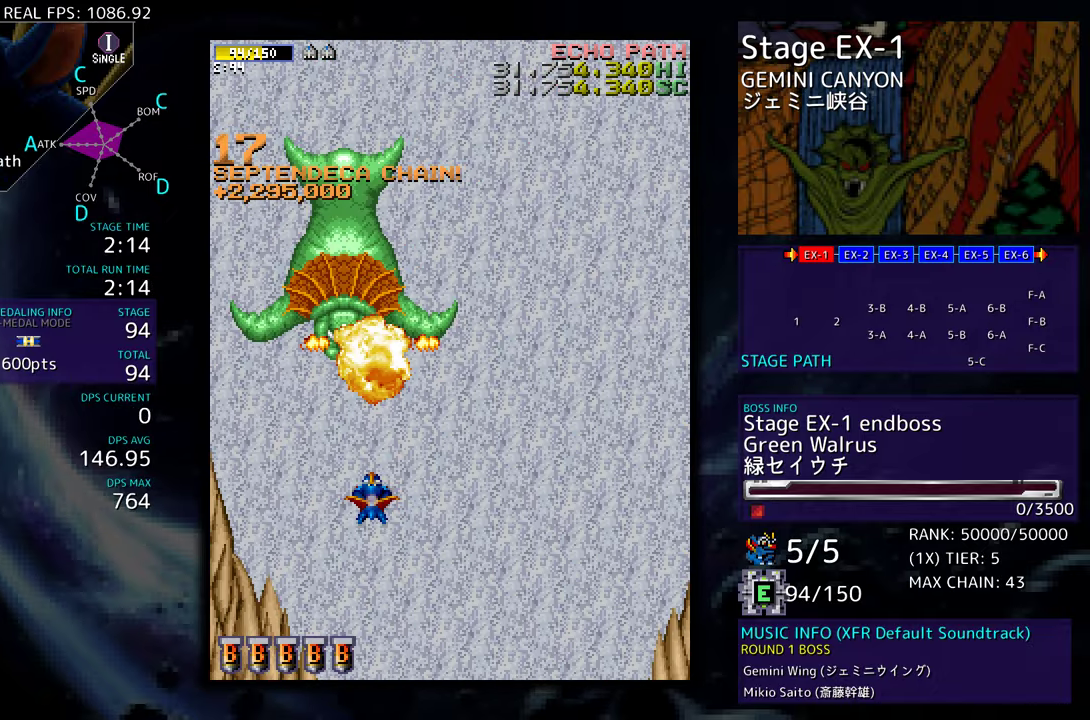
Gameplay with a controller; each line is a JSON object with the inputs held at the frame after it. "events" lists button and stick changes between this image and that frame as [ms after this image, input, new state], when the widget could be followed in between. Not read: L3 R3 other_buttons.
{"buttons": ["DPAD_DOWN", "DPAD_RIGHT"], "events": [[83, "DPAD_DOWN", "down"], [133, "DPAD_RIGHT", "down"]]}
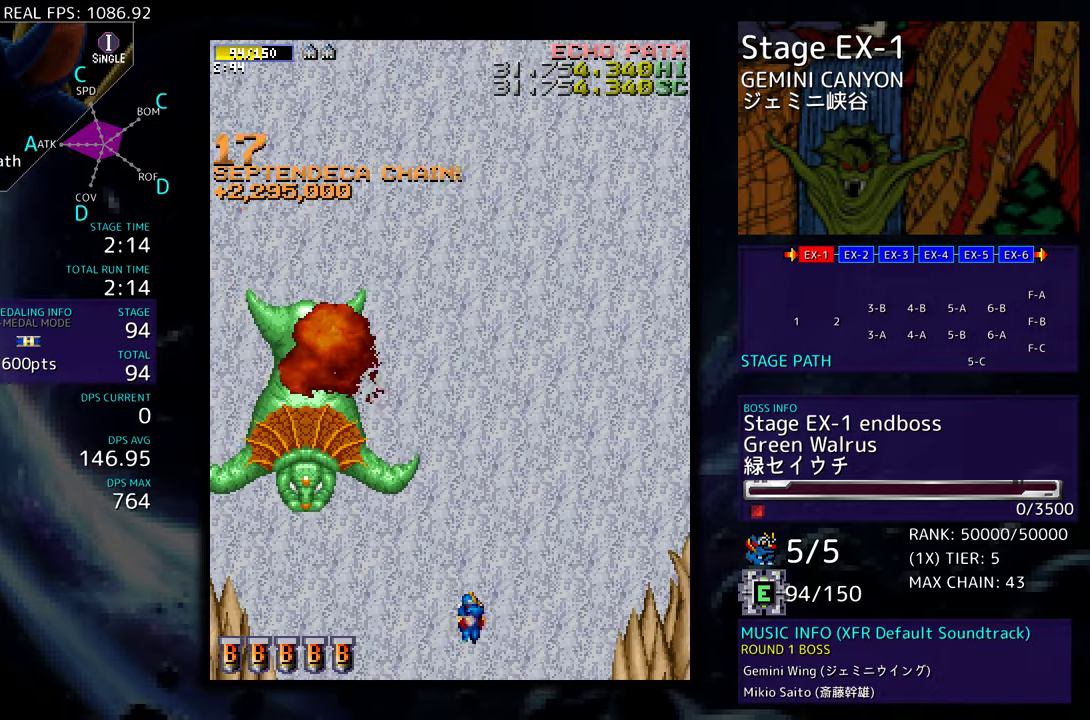
{"buttons": [], "events": [[67, "DPAD_DOWN", "up"], [500, "DPAD_RIGHT", "up"]]}
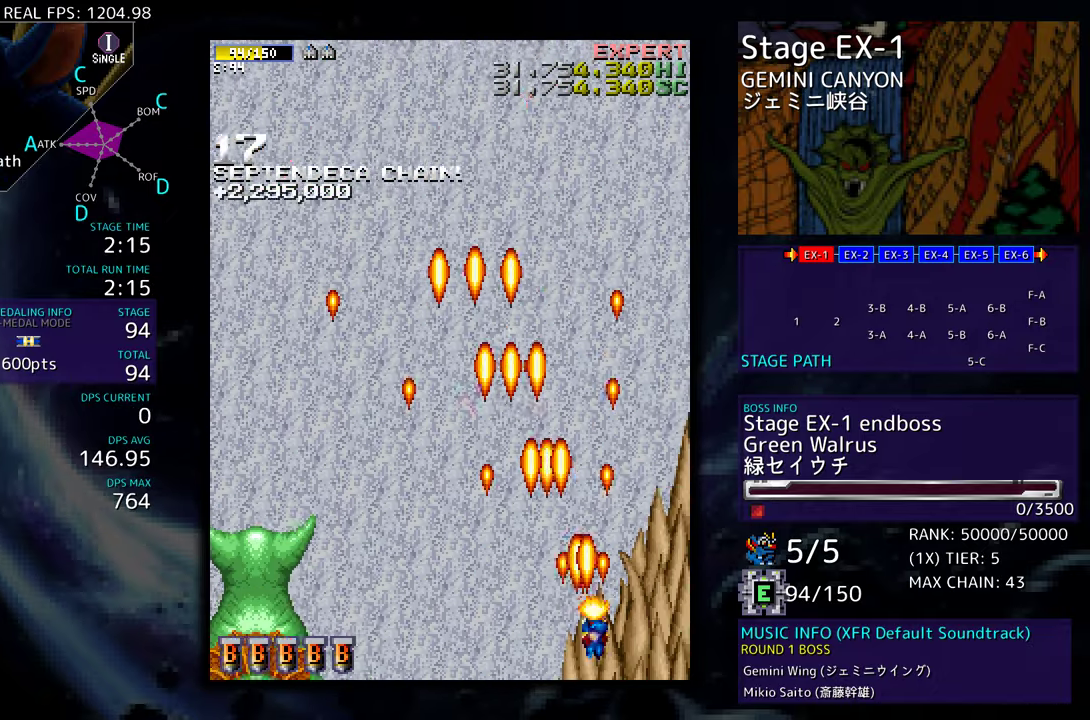
{"buttons": ["DPAD_LEFT"], "events": [[67, "DPAD_UP", "down"], [183, "DPAD_LEFT", "down"], [300, "DPAD_UP", "up"]]}
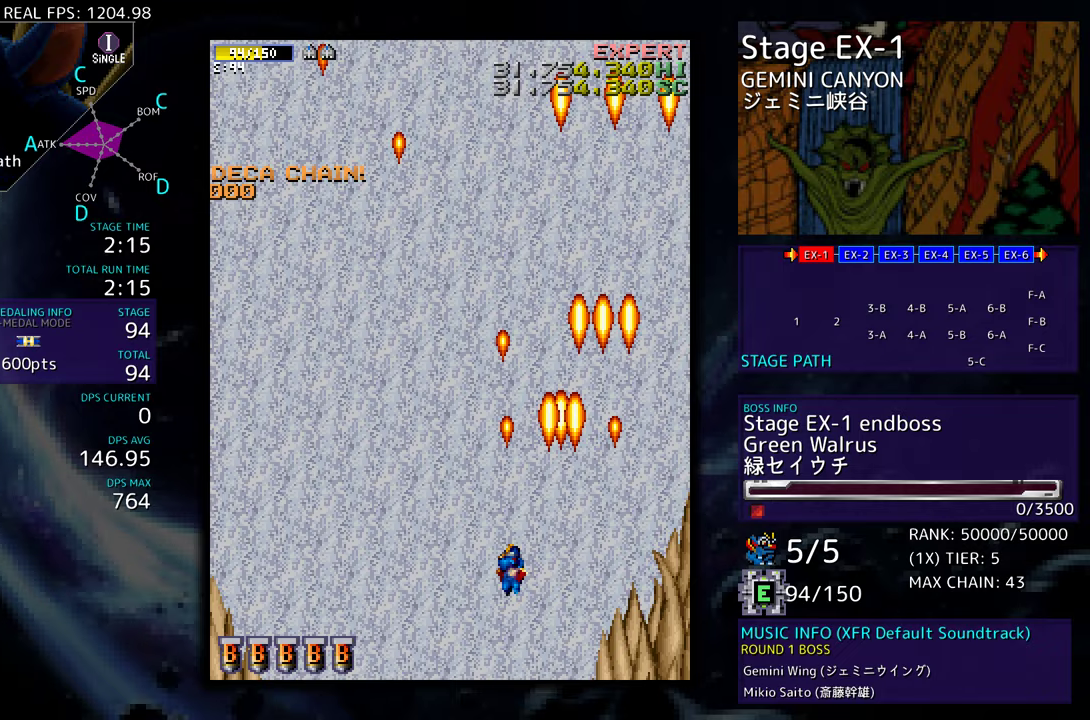
{"buttons": [], "events": [[283, "DPAD_LEFT", "up"]]}
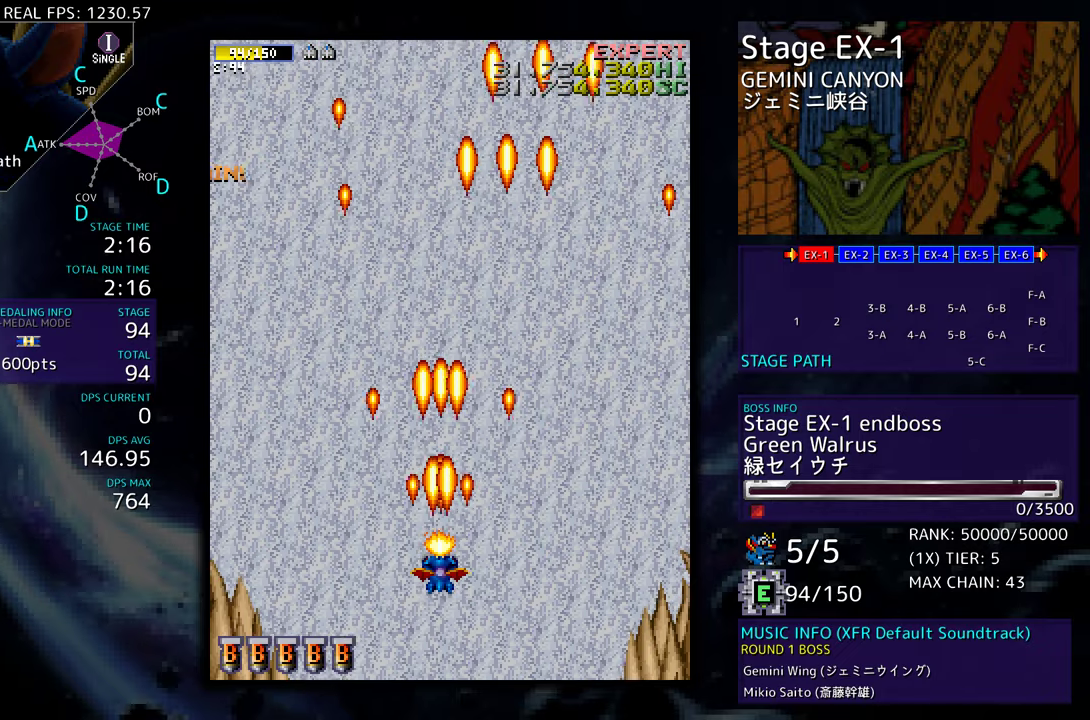
{"buttons": [], "events": []}
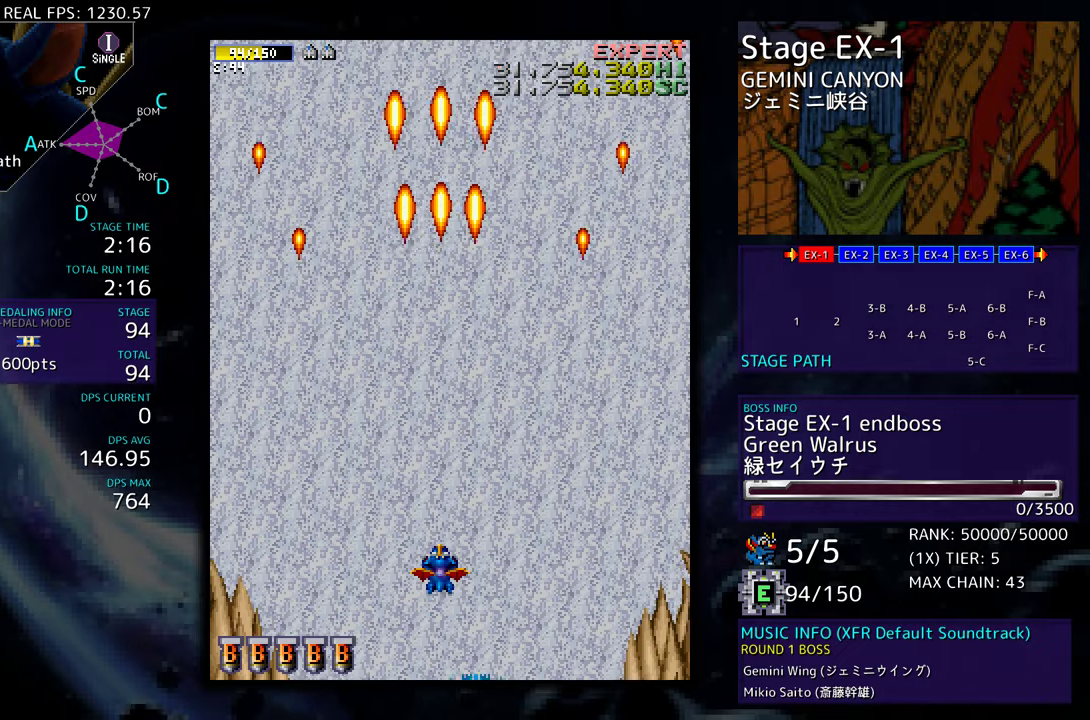
{"buttons": [], "events": []}
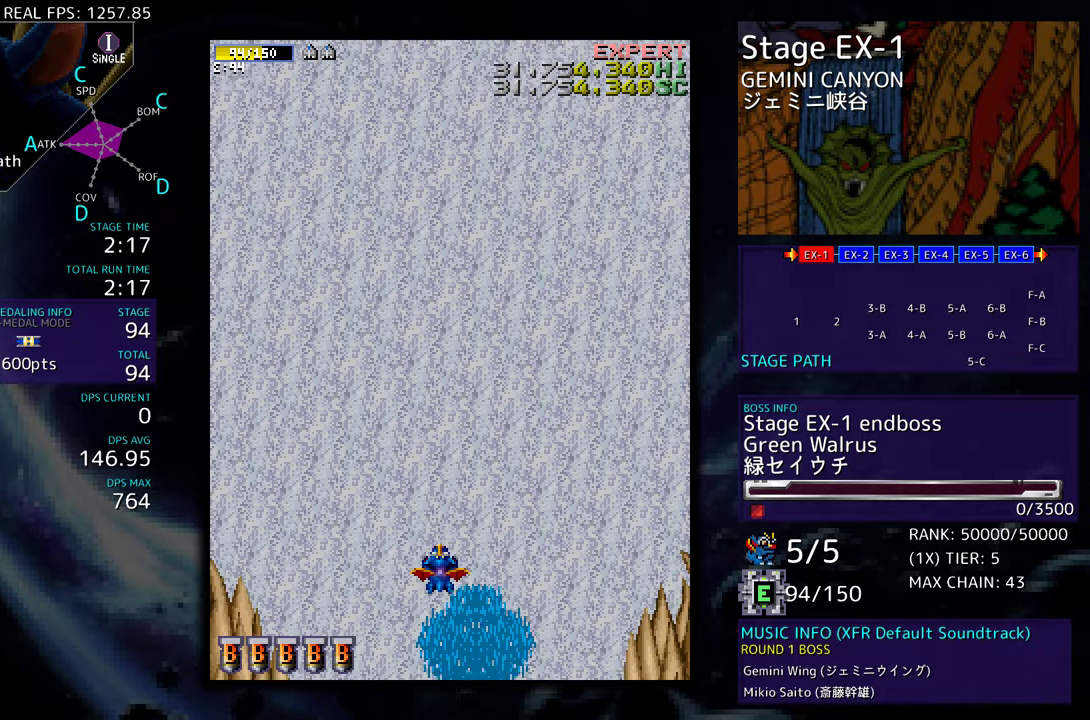
{"buttons": [], "events": []}
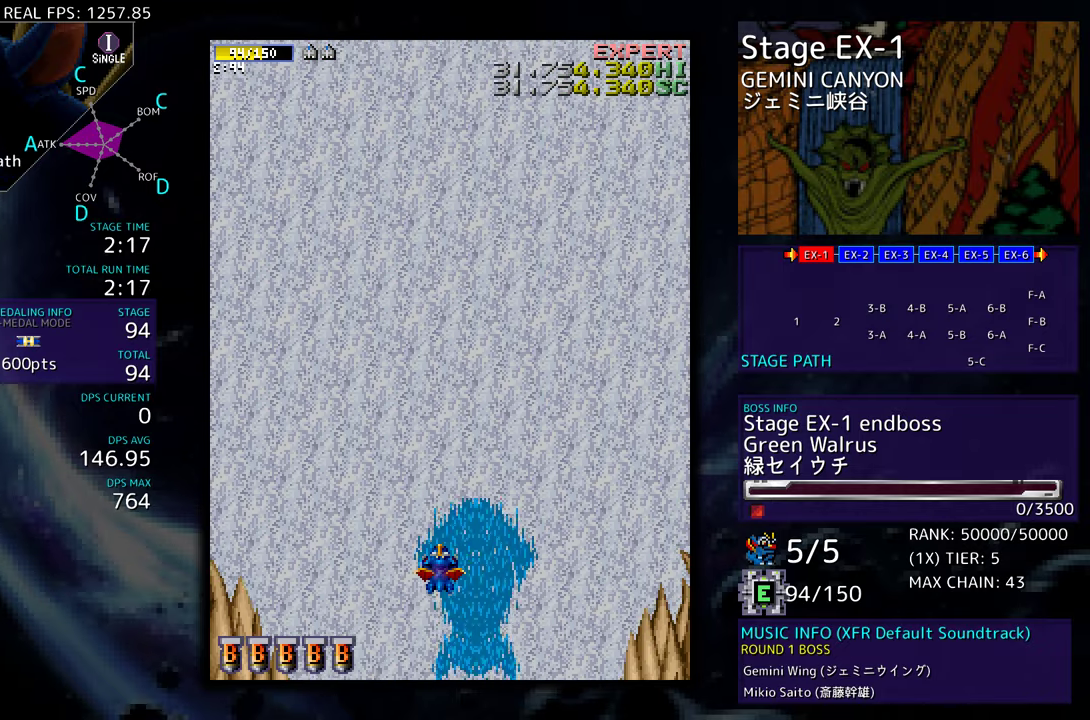
{"buttons": [], "events": []}
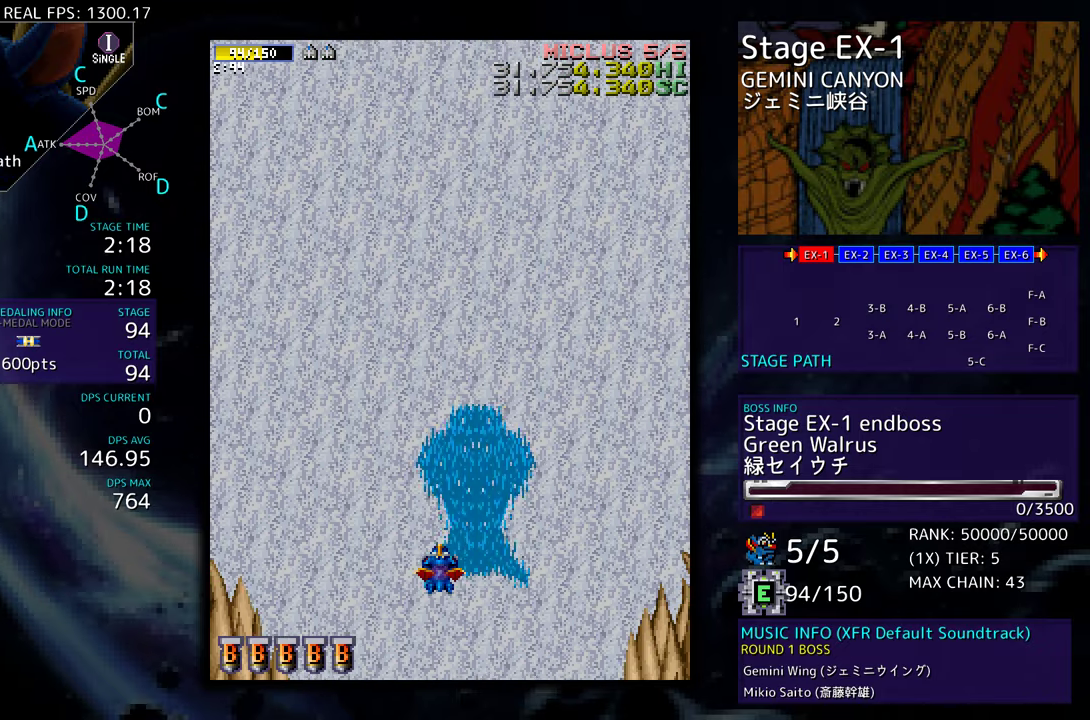
{"buttons": [], "events": []}
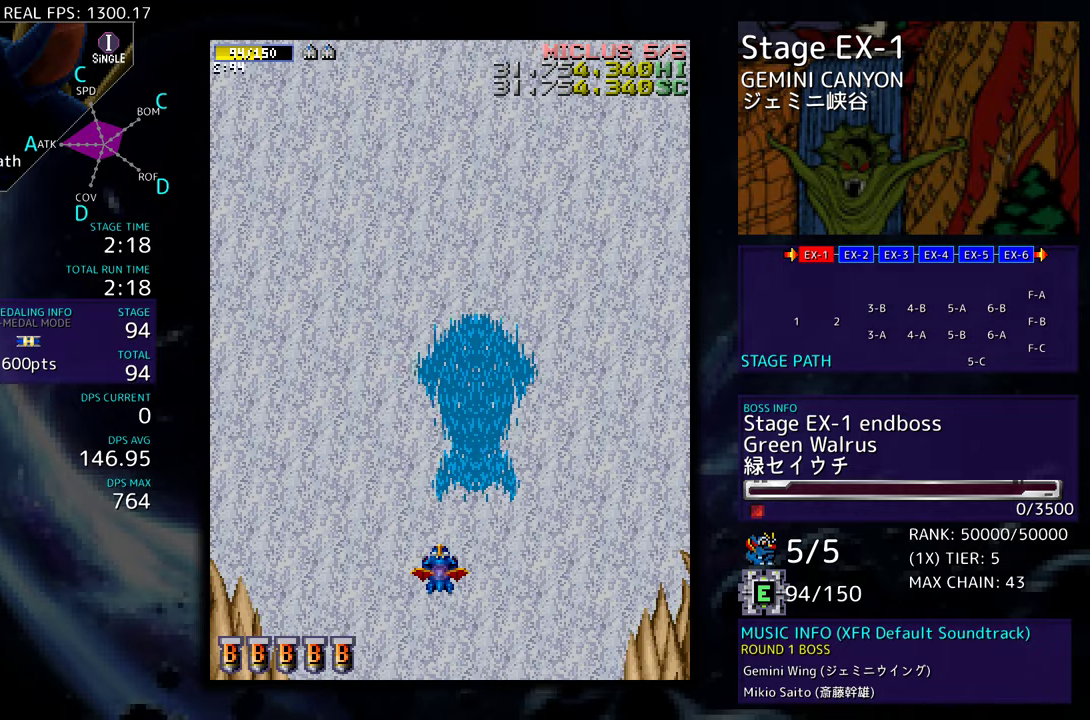
{"buttons": [], "events": []}
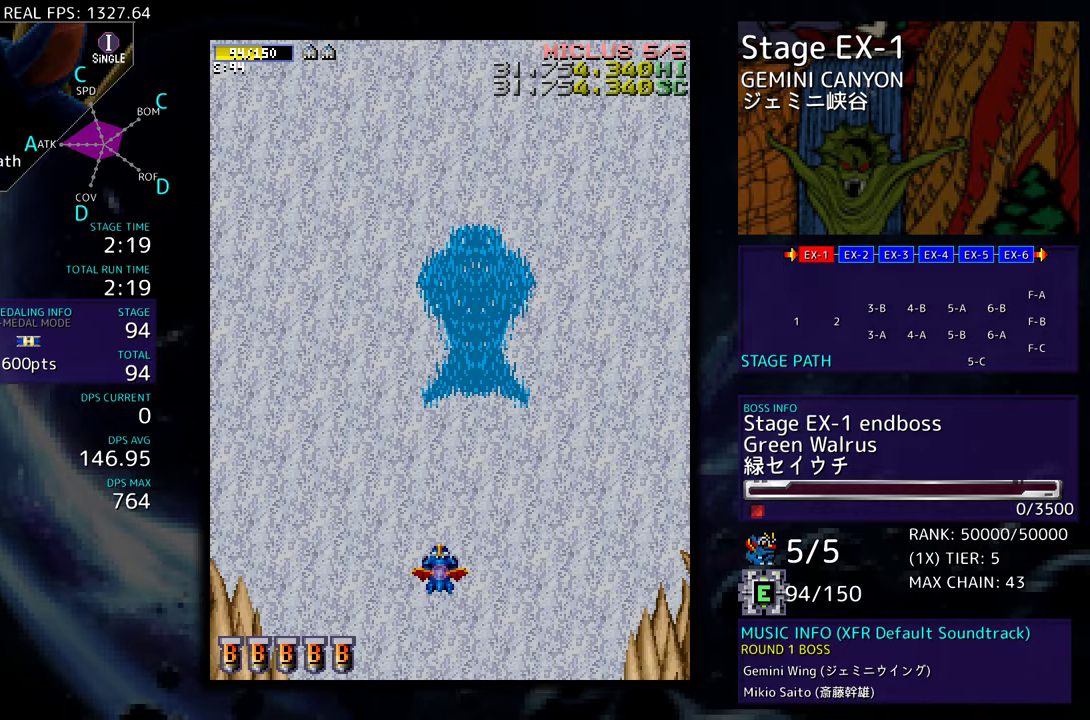
{"buttons": ["DPAD_RIGHT"], "events": [[400, "DPAD_RIGHT", "down"]]}
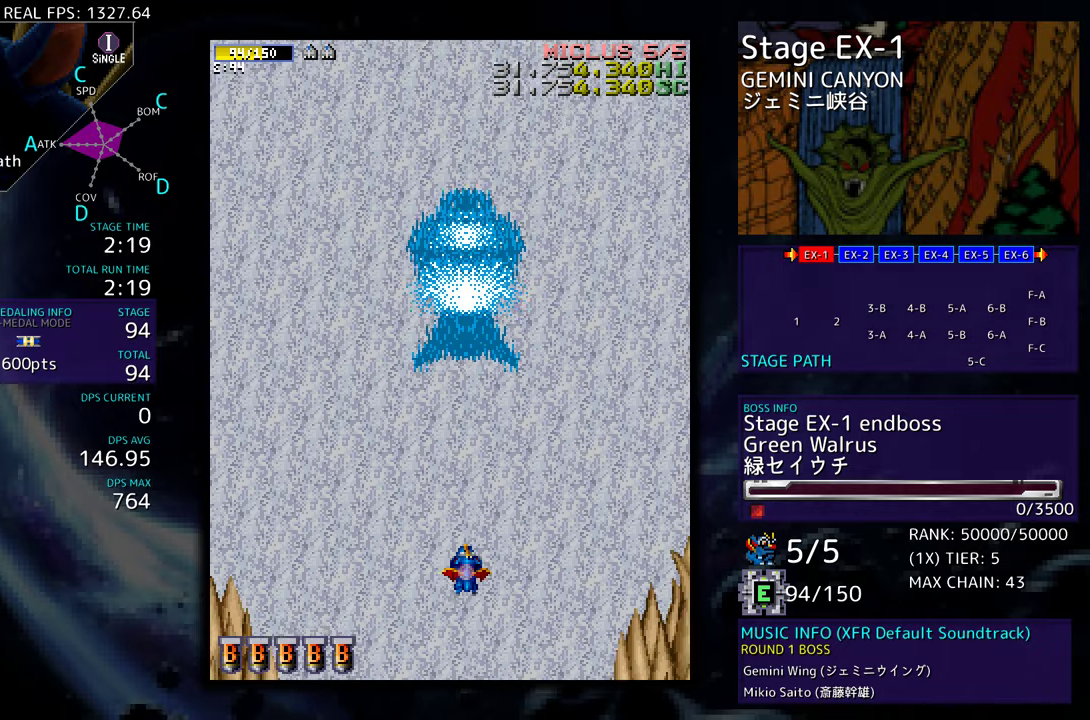
{"buttons": [], "events": [[233, "DPAD_RIGHT", "up"], [333, "DPAD_LEFT", "down"], [350, "DPAD_DOWN", "down"], [467, "DPAD_LEFT", "up"], [483, "DPAD_DOWN", "up"]]}
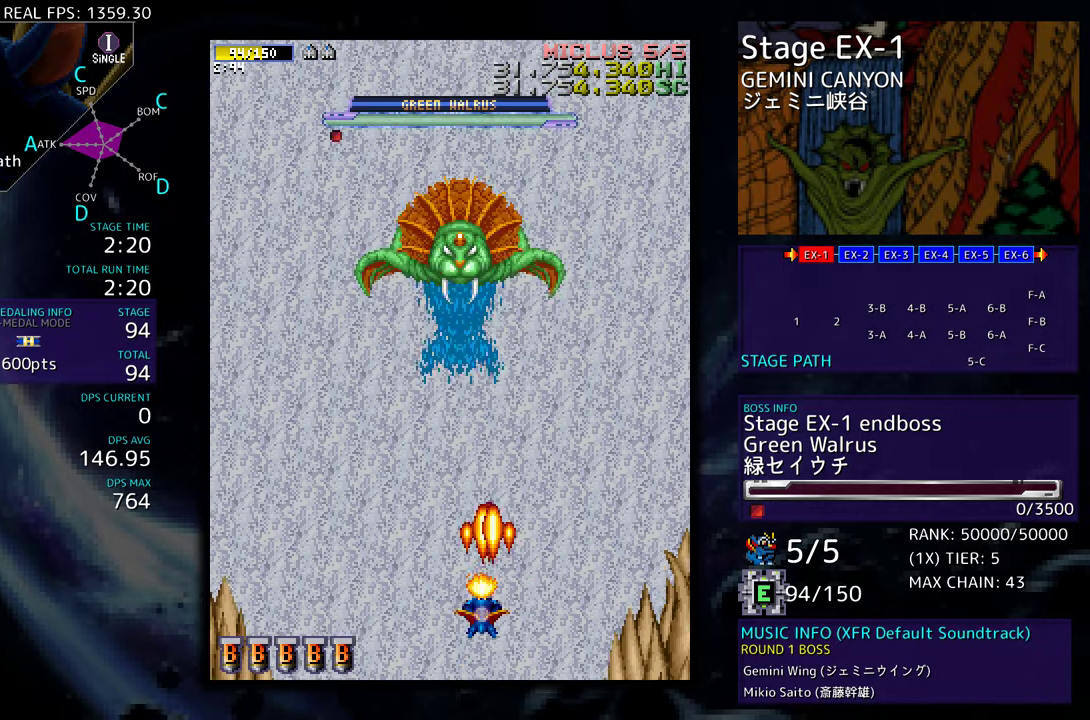
{"buttons": ["DPAD_RIGHT"], "events": [[483, "DPAD_RIGHT", "down"]]}
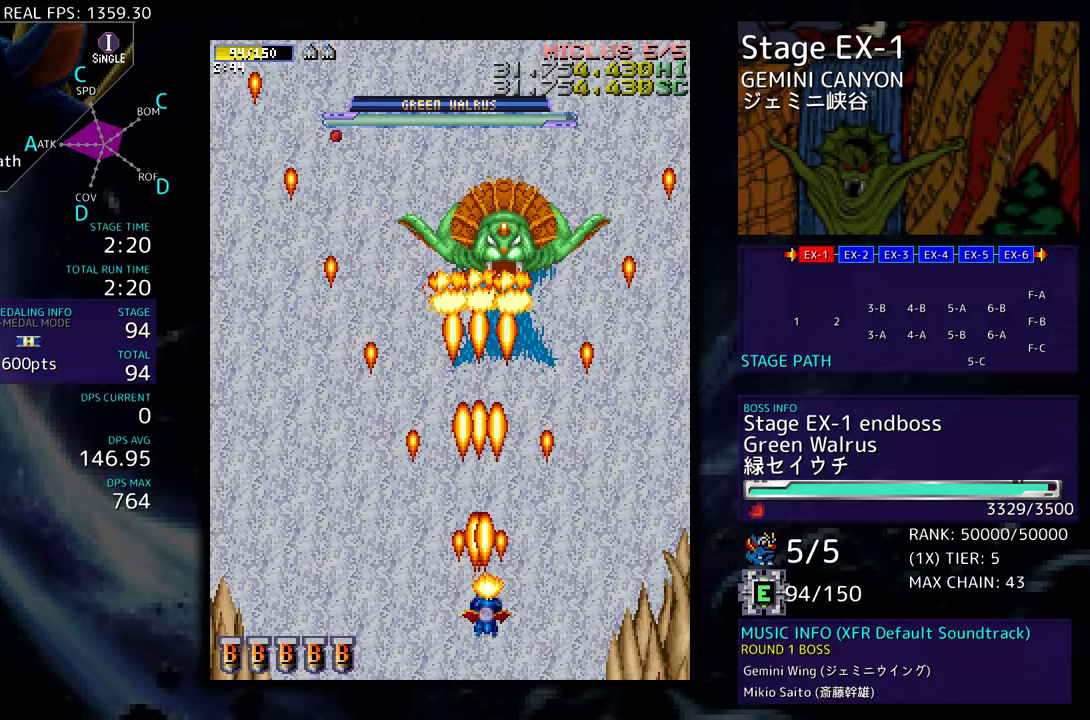
{"buttons": [], "events": [[100, "DPAD_RIGHT", "up"], [233, "DPAD_UP", "down"], [367, "DPAD_UP", "up"]]}
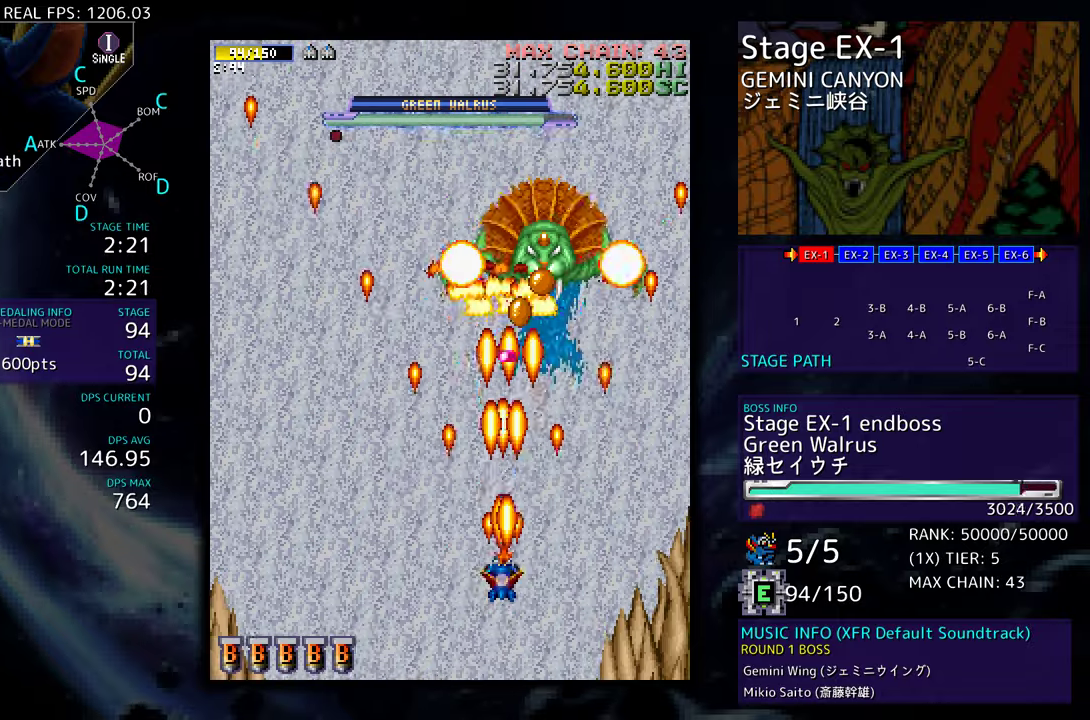
{"buttons": [], "events": [[33, "DPAD_LEFT", "down"], [117, "DPAD_DOWN", "down"], [133, "DPAD_LEFT", "up"], [150, "DPAD_DOWN", "up"], [283, "DPAD_DOWN", "down"], [283, "DPAD_RIGHT", "down"], [450, "DPAD_DOWN", "up"], [467, "DPAD_RIGHT", "up"]]}
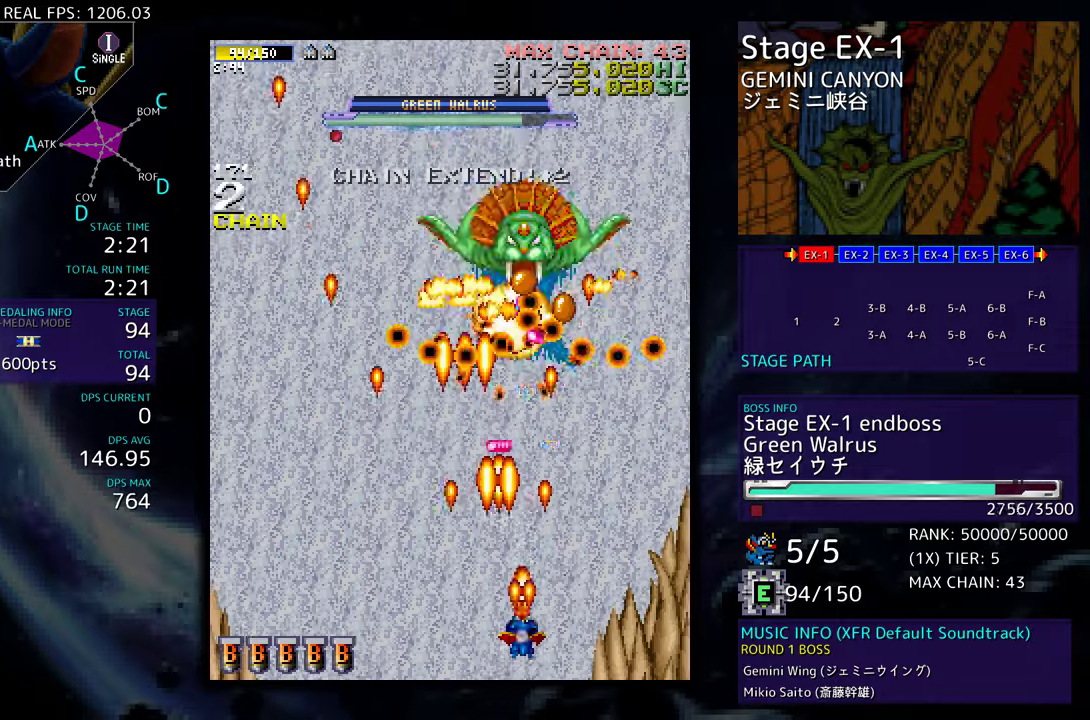
{"buttons": ["DPAD_LEFT"], "events": [[83, "DPAD_RIGHT", "down"], [167, "DPAD_RIGHT", "up"], [283, "DPAD_DOWN", "down"], [283, "DPAD_RIGHT", "down"], [383, "DPAD_RIGHT", "up"], [400, "DPAD_LEFT", "down"], [450, "DPAD_DOWN", "up"]]}
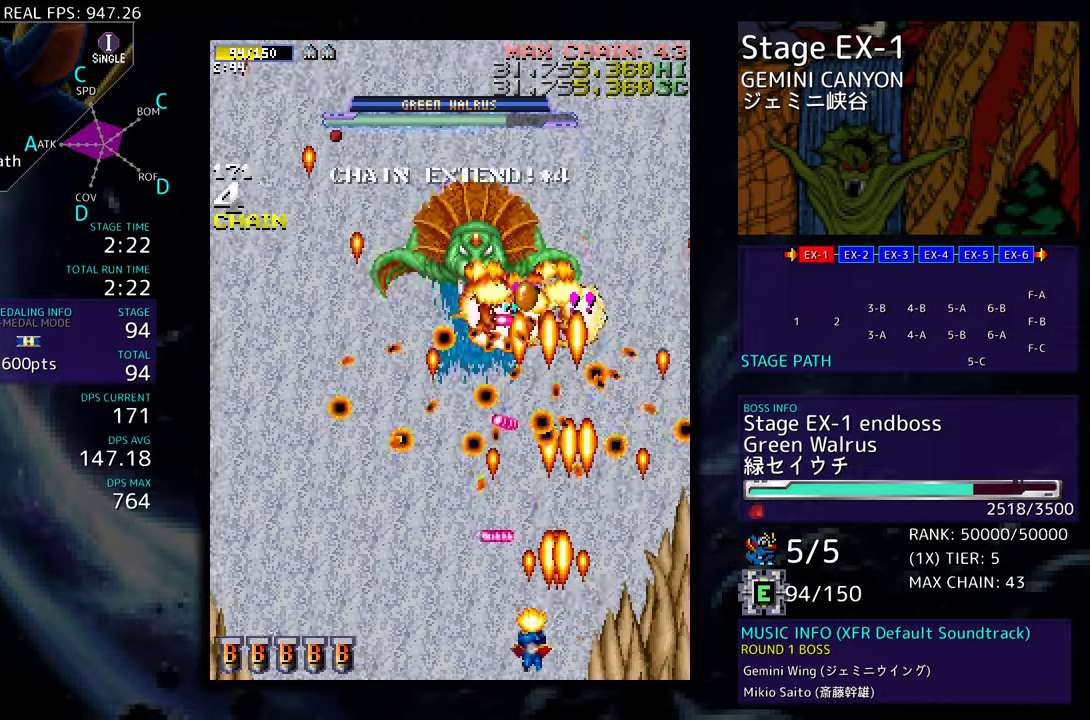
{"buttons": [], "events": [[83, "DPAD_LEFT", "up"], [133, "DPAD_LEFT", "down"], [433, "DPAD_LEFT", "up"]]}
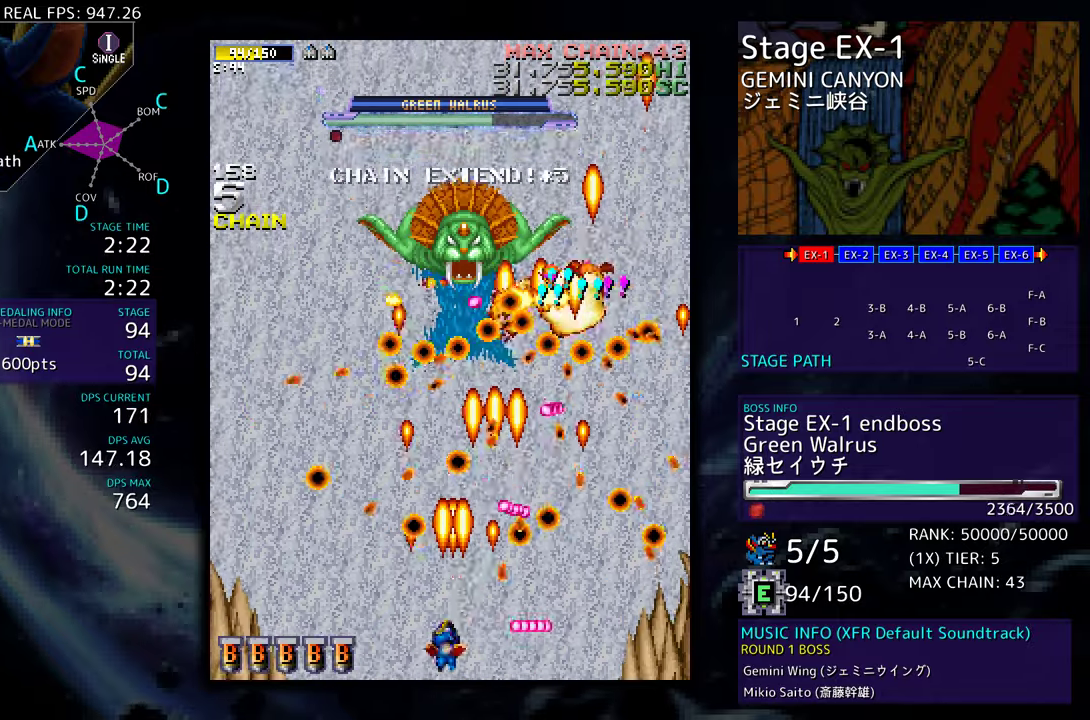
{"buttons": [], "events": [[33, "DPAD_LEFT", "down"], [167, "DPAD_LEFT", "up"], [233, "DPAD_RIGHT", "down"], [317, "DPAD_RIGHT", "up"]]}
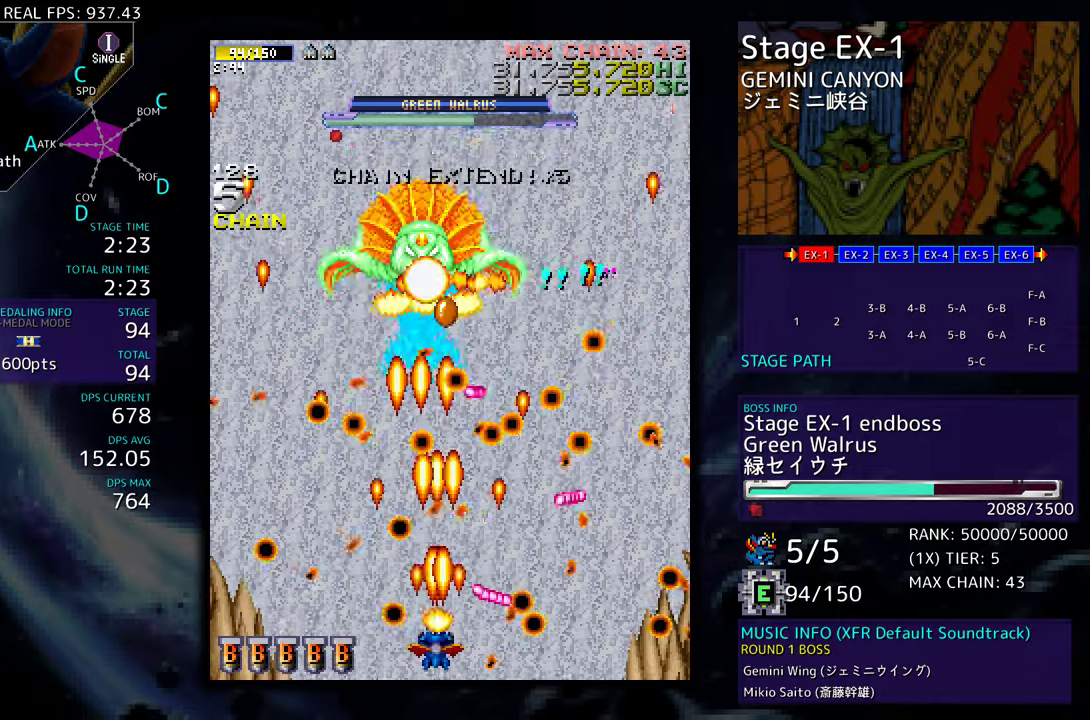
{"buttons": ["DPAD_DOWN"], "events": [[167, "DPAD_UP", "down"], [183, "DPAD_LEFT", "down"], [267, "DPAD_LEFT", "up"], [267, "DPAD_UP", "up"], [450, "DPAD_DOWN", "down"], [450, "DPAD_RIGHT", "down"], [483, "DPAD_RIGHT", "up"]]}
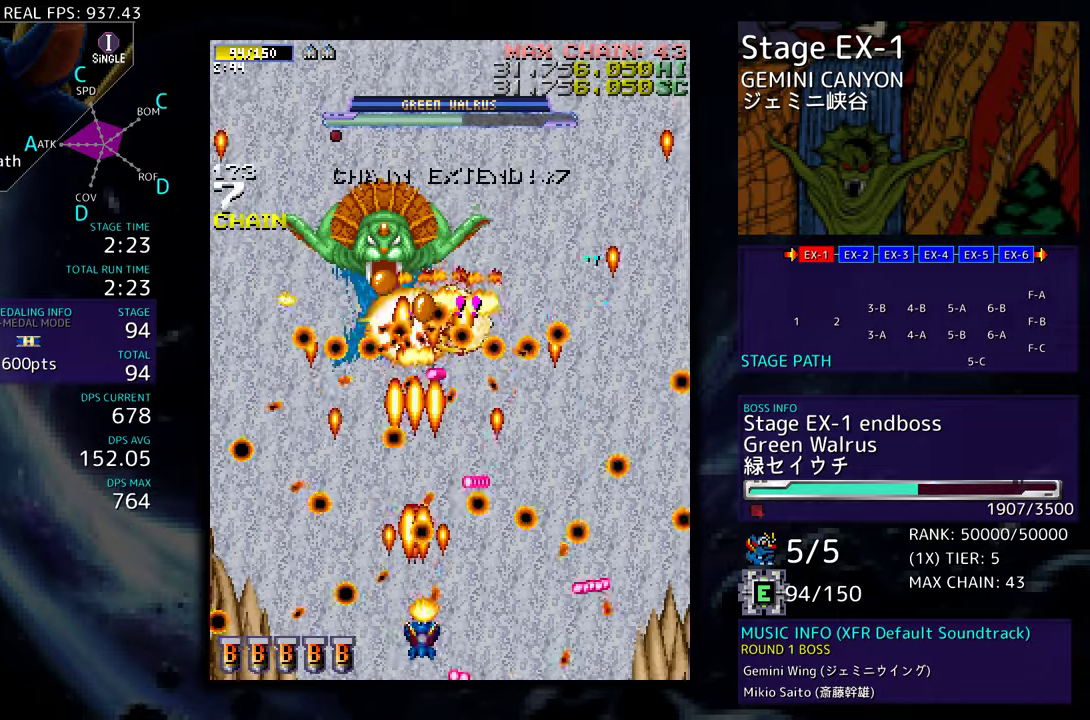
{"buttons": [], "events": [[33, "DPAD_LEFT", "down"], [83, "DPAD_DOWN", "up"], [83, "DPAD_LEFT", "up"], [250, "DPAD_LEFT", "down"], [317, "DPAD_LEFT", "up"]]}
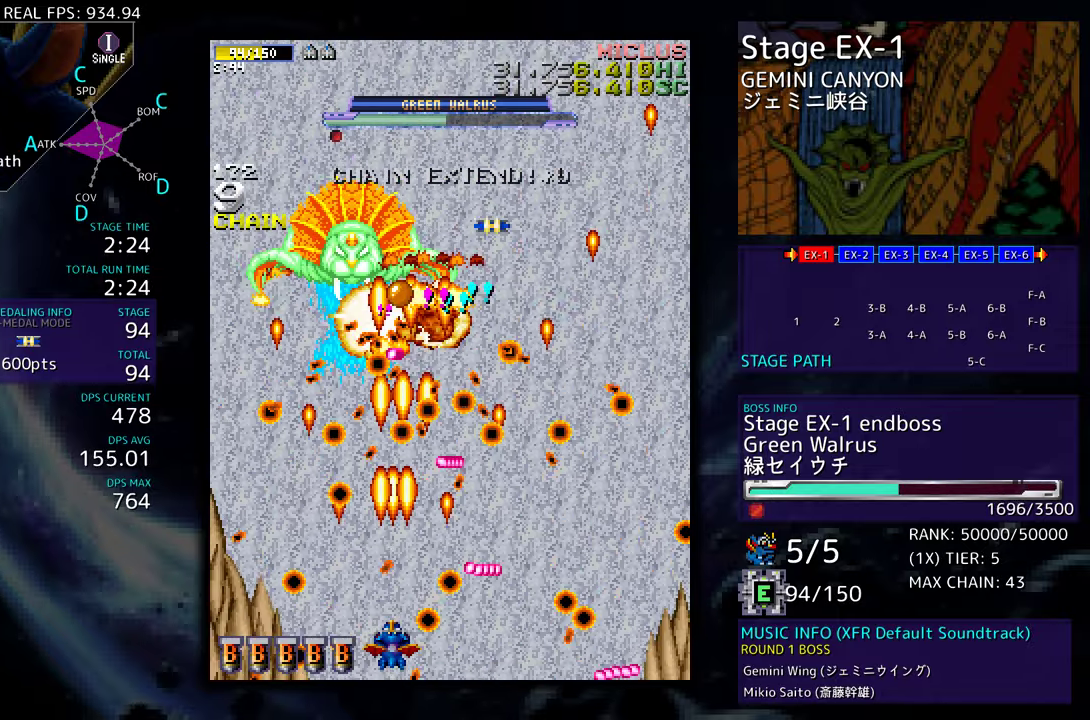
{"buttons": ["DPAD_RIGHT"], "events": [[67, "DPAD_LEFT", "down"], [150, "DPAD_LEFT", "up"], [250, "DPAD_UP", "down"], [333, "DPAD_UP", "up"], [483, "DPAD_RIGHT", "down"]]}
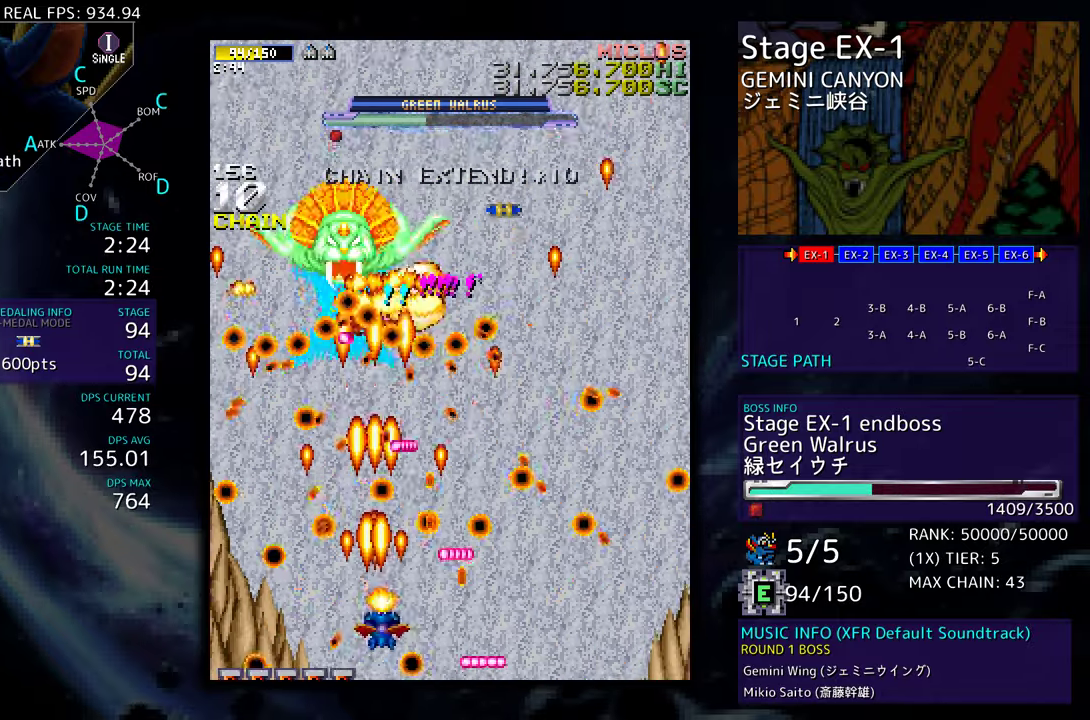
{"buttons": ["DPAD_LEFT"], "events": [[100, "DPAD_RIGHT", "up"], [183, "DPAD_DOWN", "down"], [283, "DPAD_DOWN", "up"], [483, "DPAD_LEFT", "down"]]}
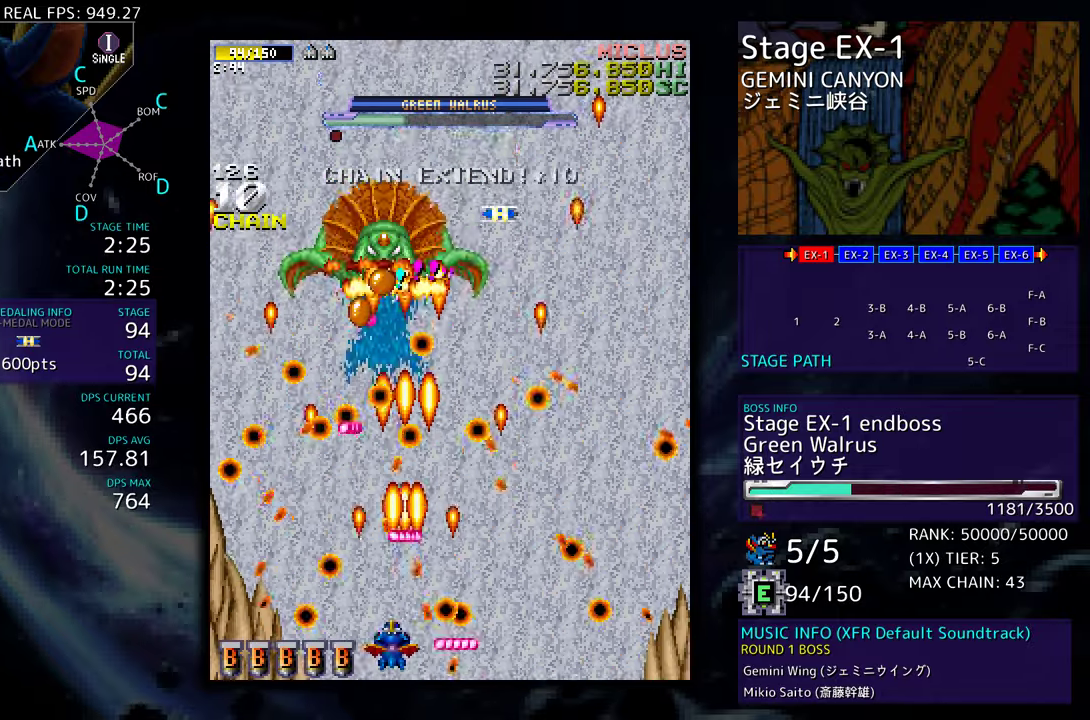
{"buttons": [], "events": [[33, "DPAD_LEFT", "up"], [133, "DPAD_LEFT", "down"], [250, "DPAD_LEFT", "up"], [317, "DPAD_LEFT", "down"], [400, "DPAD_LEFT", "up"]]}
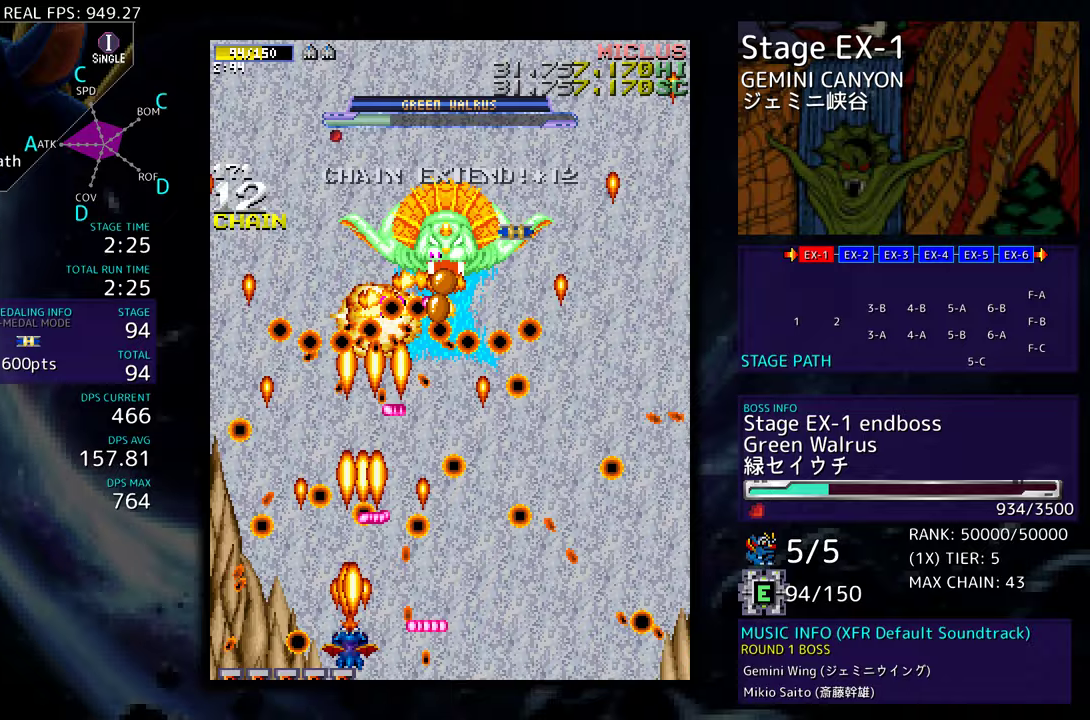
{"buttons": [], "events": [[33, "DPAD_UP", "down"], [117, "DPAD_RIGHT", "down"], [150, "DPAD_UP", "up"], [183, "DPAD_DOWN", "down"], [417, "DPAD_DOWN", "up"], [483, "DPAD_RIGHT", "up"]]}
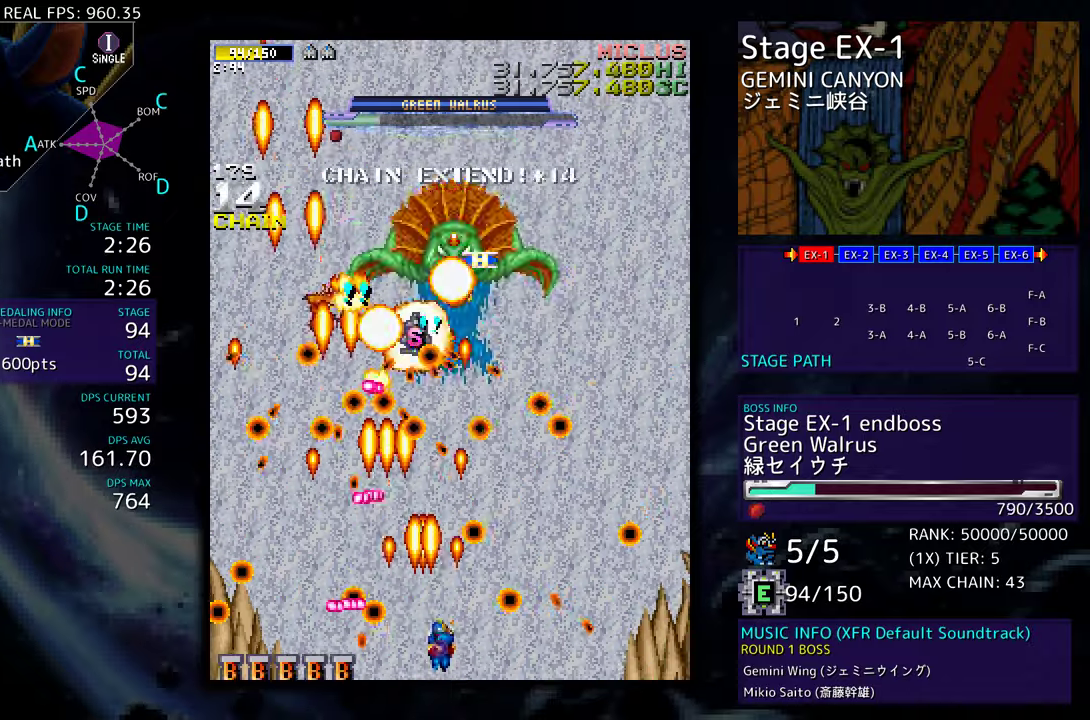
{"buttons": ["DPAD_RIGHT"], "events": [[167, "DPAD_RIGHT", "down"], [250, "DPAD_RIGHT", "up"], [333, "DPAD_LEFT", "down"], [333, "DPAD_UP", "down"], [467, "DPAD_LEFT", "up"], [467, "DPAD_RIGHT", "down"], [500, "DPAD_UP", "up"]]}
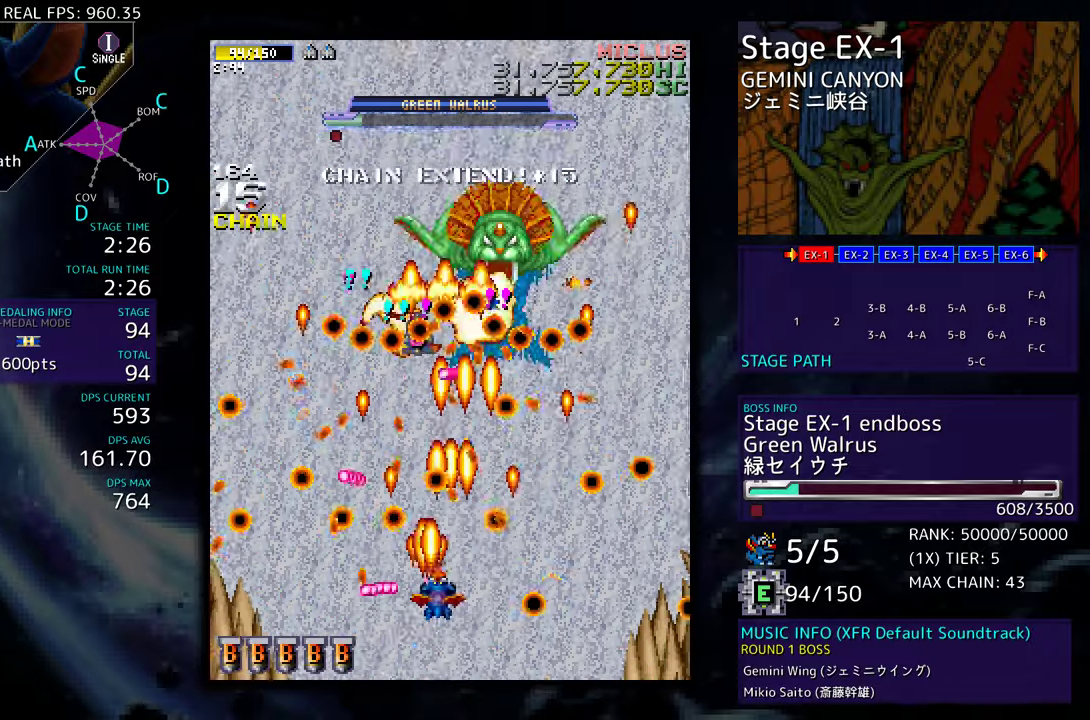
{"buttons": ["DPAD_DOWN", "DPAD_RIGHT"], "events": [[117, "DPAD_DOWN", "down"], [150, "DPAD_DOWN", "up"], [150, "DPAD_RIGHT", "up"], [233, "DPAD_DOWN", "down"], [233, "DPAD_RIGHT", "down"], [333, "DPAD_RIGHT", "up"], [383, "DPAD_DOWN", "up"], [467, "DPAD_RIGHT", "down"], [500, "DPAD_DOWN", "down"]]}
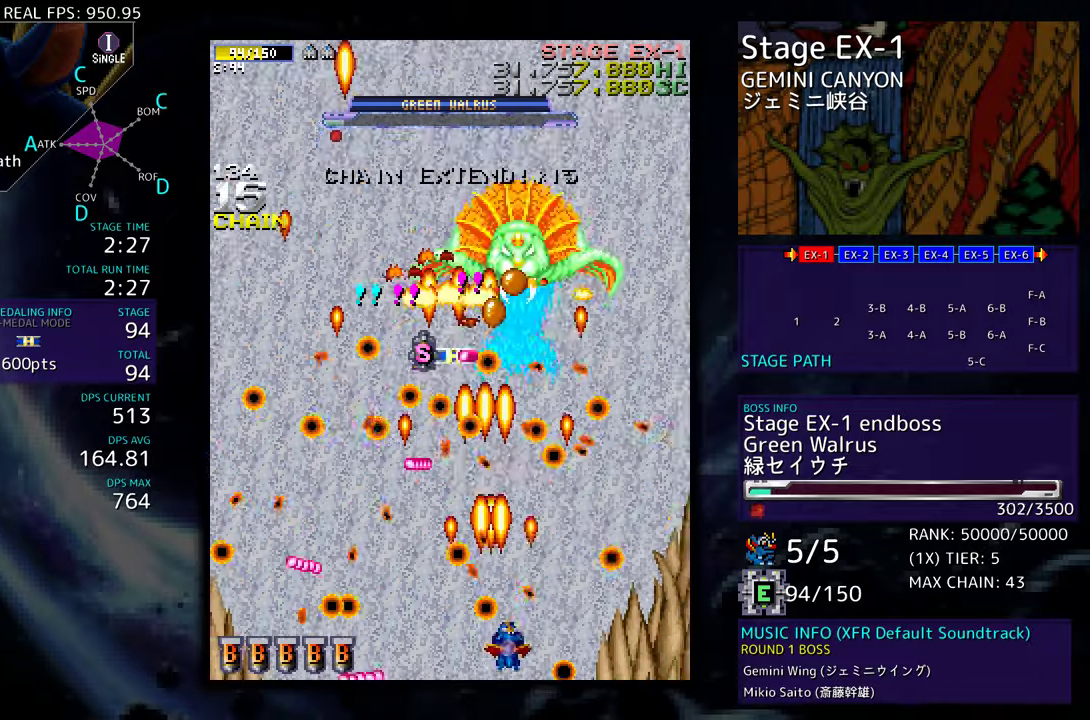
{"buttons": ["DPAD_UP", "DPAD_RIGHT"], "events": [[33, "DPAD_LEFT", "down"], [33, "DPAD_RIGHT", "up"], [67, "DPAD_DOWN", "up"], [167, "DPAD_LEFT", "up"], [250, "DPAD_LEFT", "down"], [367, "DPAD_LEFT", "up"], [433, "DPAD_RIGHT", "down"], [433, "DPAD_UP", "down"]]}
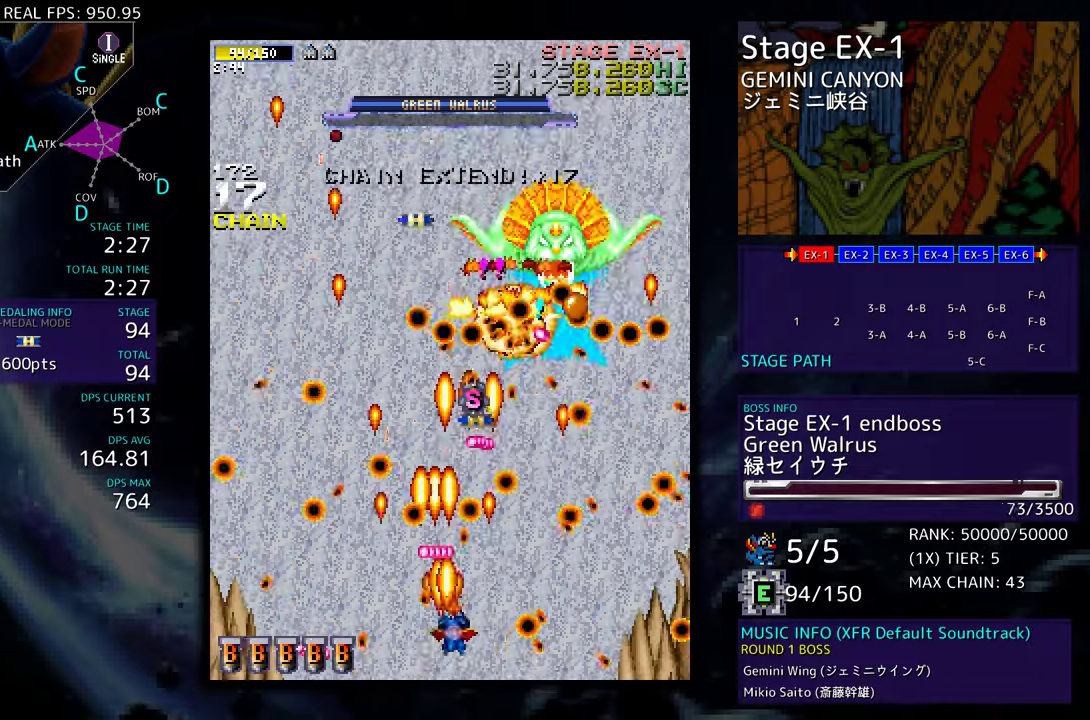
{"buttons": ["DPAD_LEFT"], "events": [[150, "DPAD_UP", "up"], [200, "DPAD_RIGHT", "up"], [267, "DPAD_RIGHT", "down"], [317, "DPAD_DOWN", "down"], [333, "DPAD_DOWN", "up"], [333, "DPAD_RIGHT", "up"], [450, "DPAD_DOWN", "down"], [450, "DPAD_LEFT", "down"], [483, "DPAD_DOWN", "up"]]}
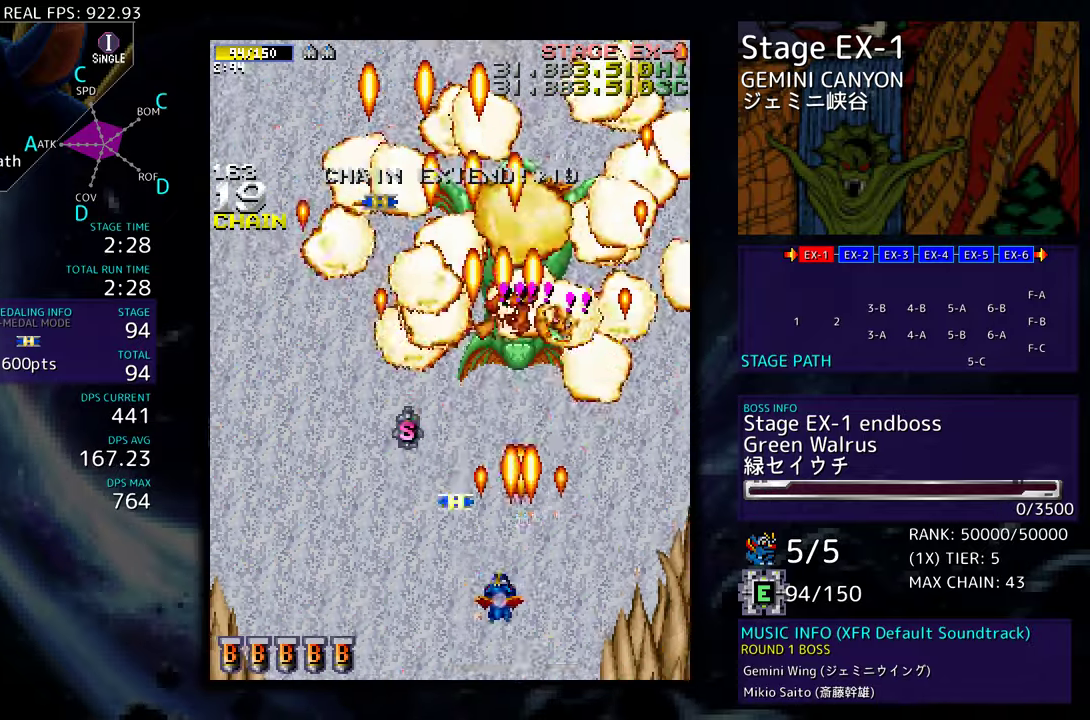
{"buttons": ["DPAD_UP"], "events": [[33, "DPAD_LEFT", "up"], [150, "DPAD_UP", "down"], [167, "DPAD_LEFT", "down"], [367, "DPAD_LEFT", "up"]]}